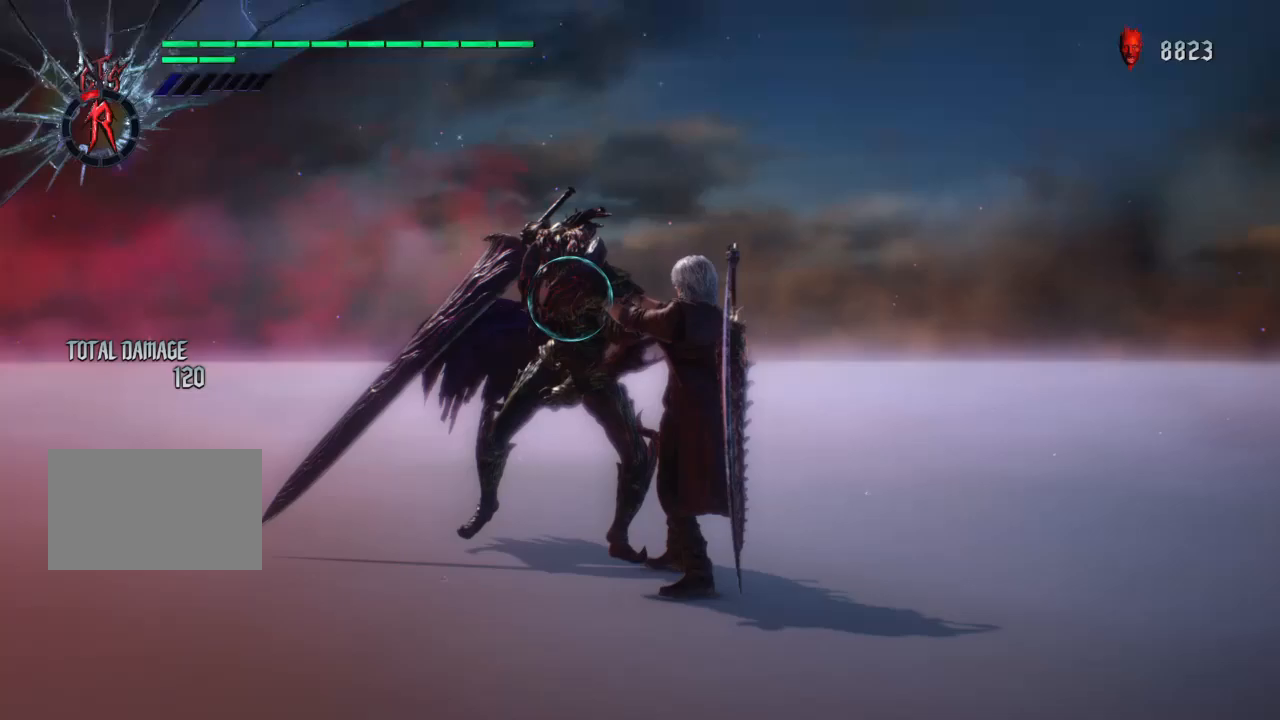
Gameplay with a controller (PlayStation layout); each line is a JSON object with the inputs held at the frame after it. "events" lists button and stick changes between this image and that frame as [ms after this image, input, new state], when the widget could be followed in between. Not read: L3 R3.
{"buttons": ["R1"], "left_stick": "center", "right_stick": "center", "events": []}
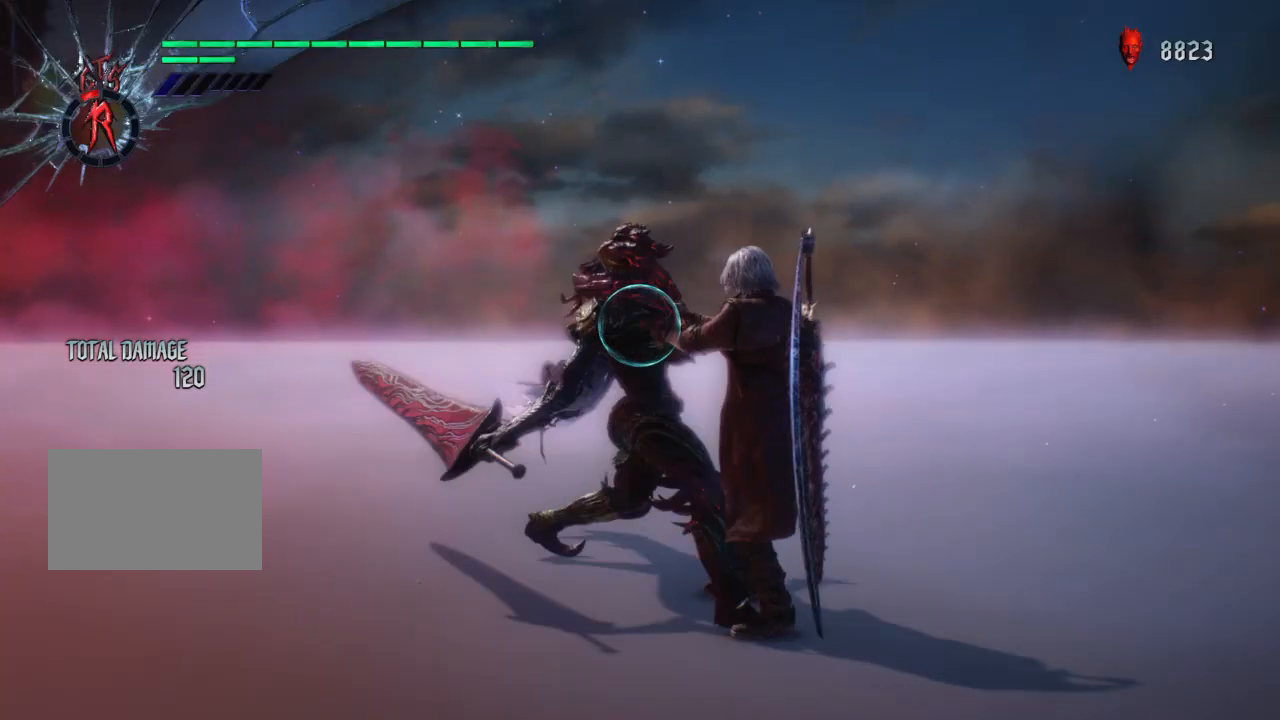
{"buttons": ["R1"], "left_stick": "center", "right_stick": "center", "events": [[33, "CIRCLE", "down"], [500, "CIRCLE", "up"]]}
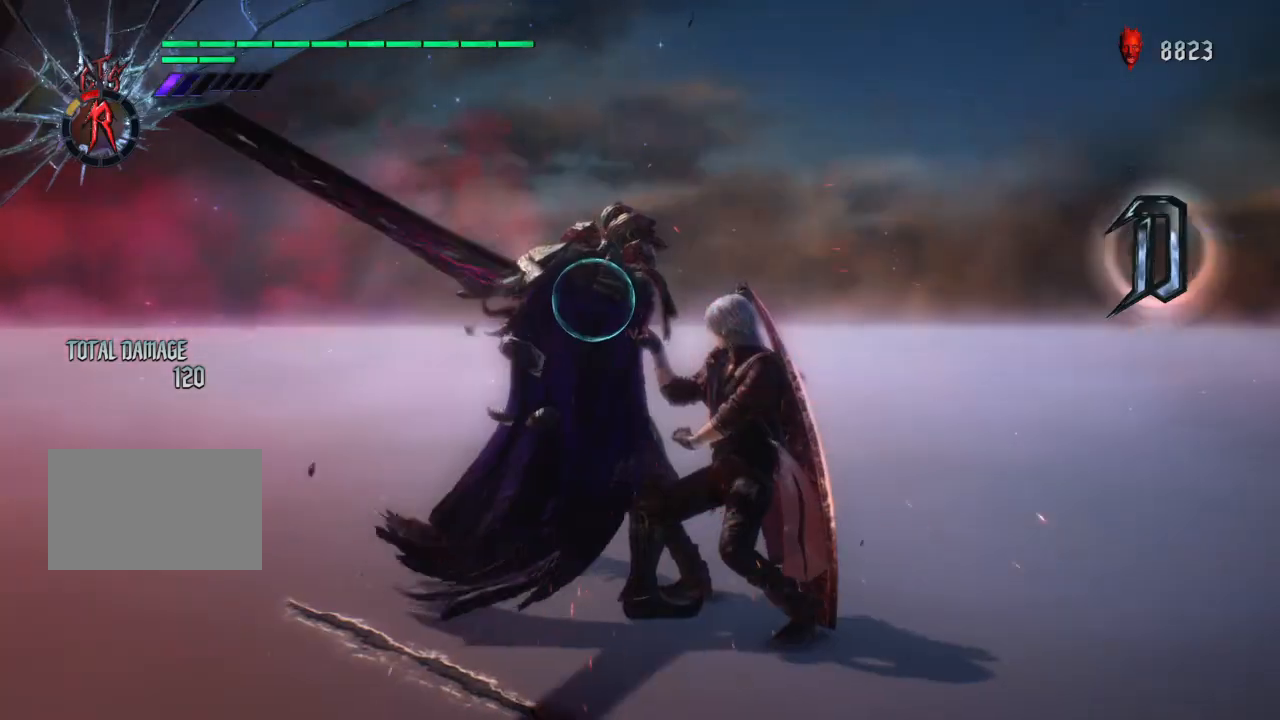
{"buttons": ["R1"], "left_stick": "center", "right_stick": "center", "events": []}
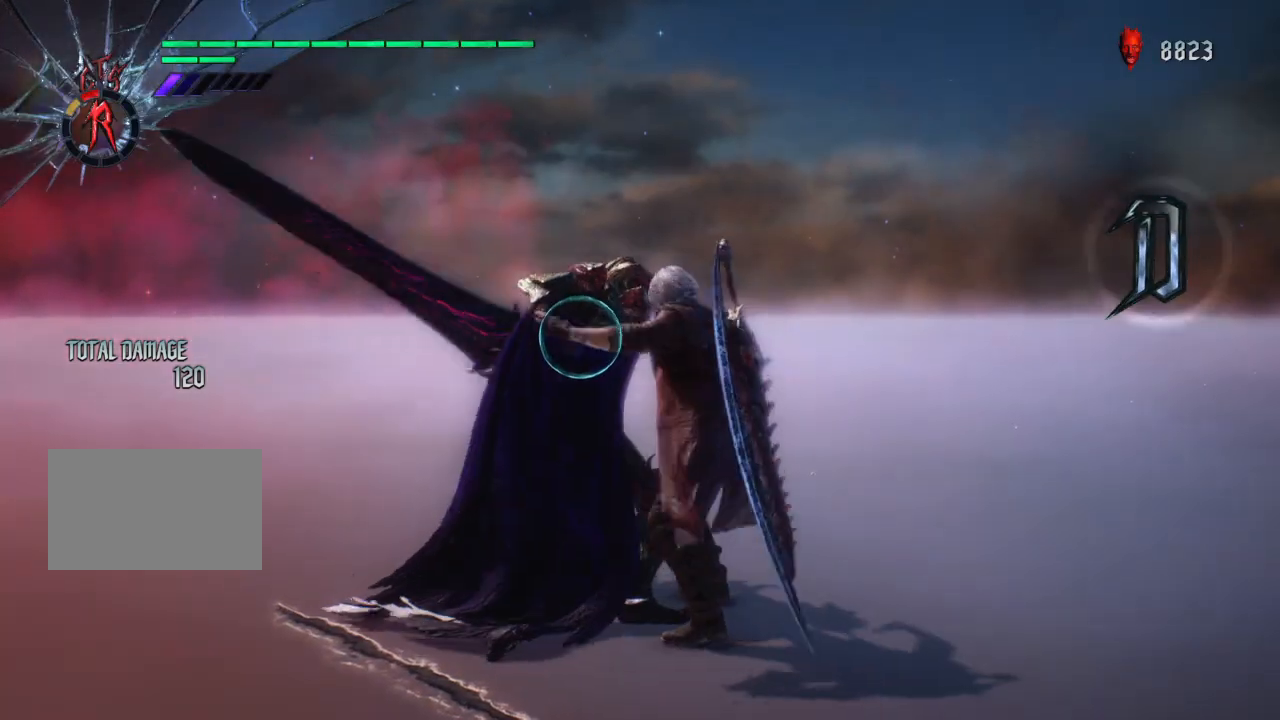
{"buttons": ["CIRCLE", "R1"], "left_stick": "center", "right_stick": "center", "events": [[367, "CIRCLE", "down"]]}
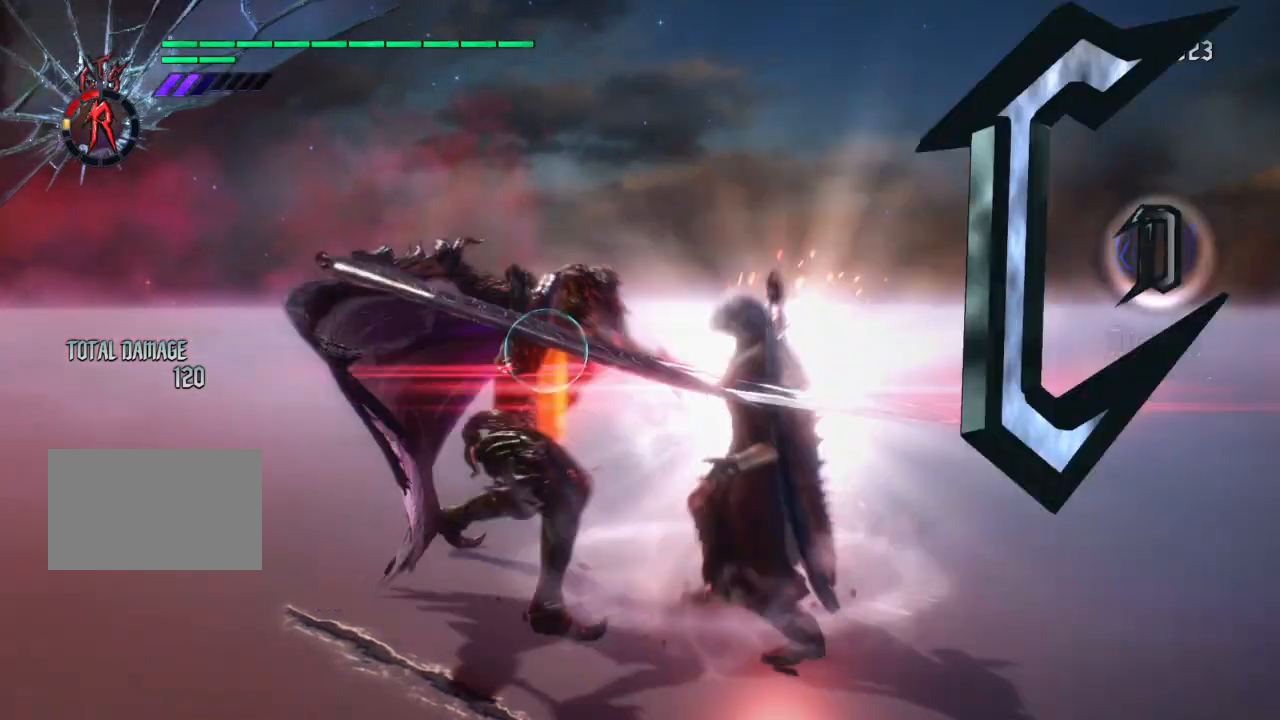
{"buttons": ["R1"], "left_stick": "center", "right_stick": "center", "events": [[434, "CIRCLE", "up"]]}
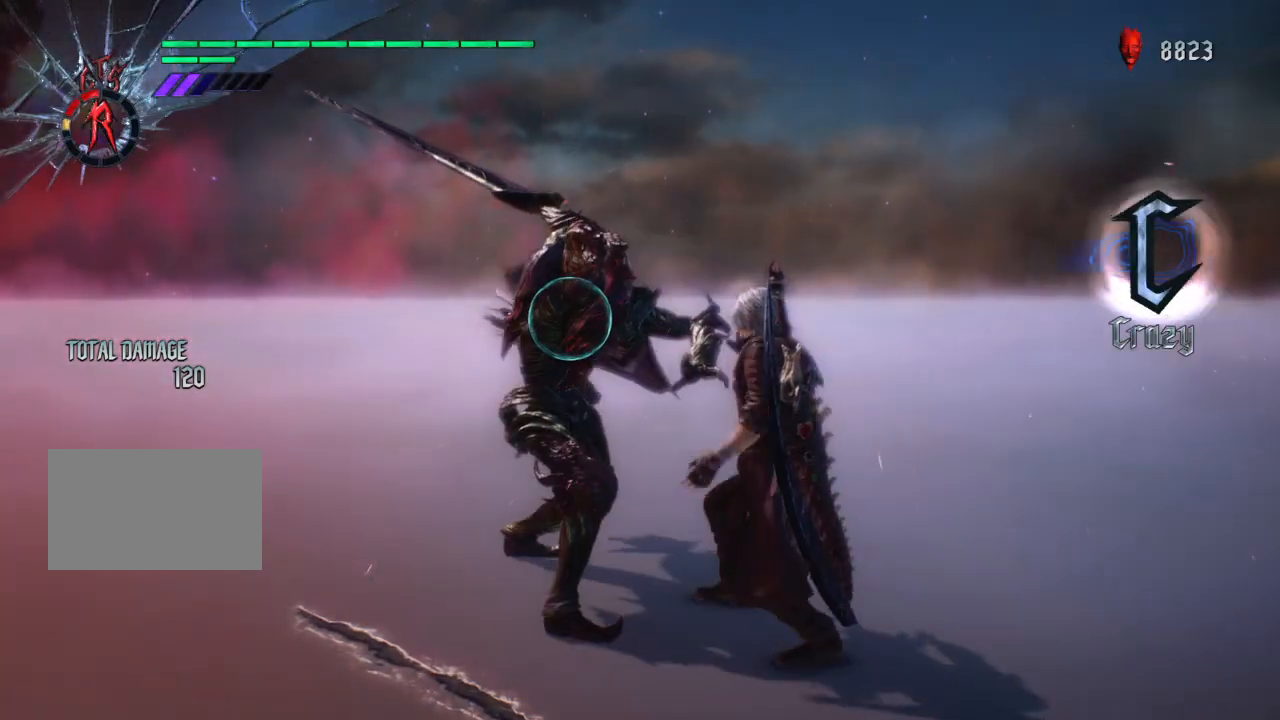
{"buttons": ["R1"], "left_stick": "center", "right_stick": "center", "events": []}
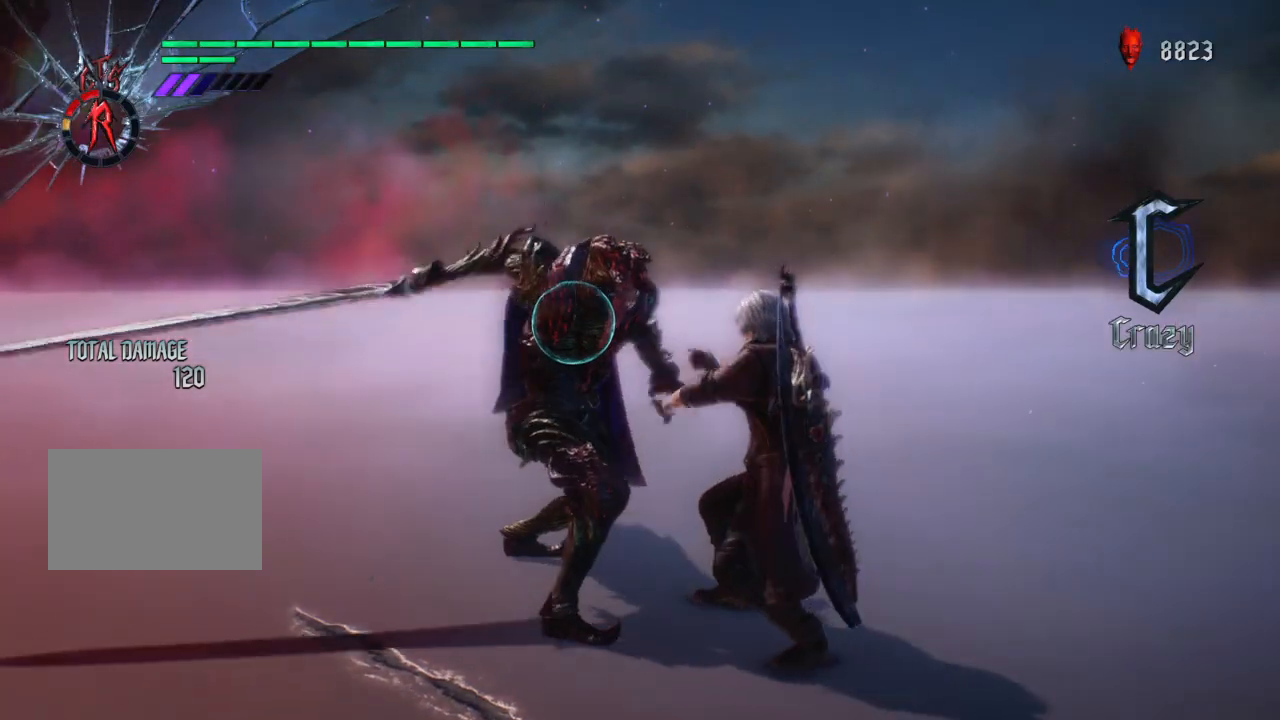
{"buttons": ["R1"], "left_stick": "down", "right_stick": "center", "events": [[300, "left_stick", "right"], [467, "left_stick", "down"]]}
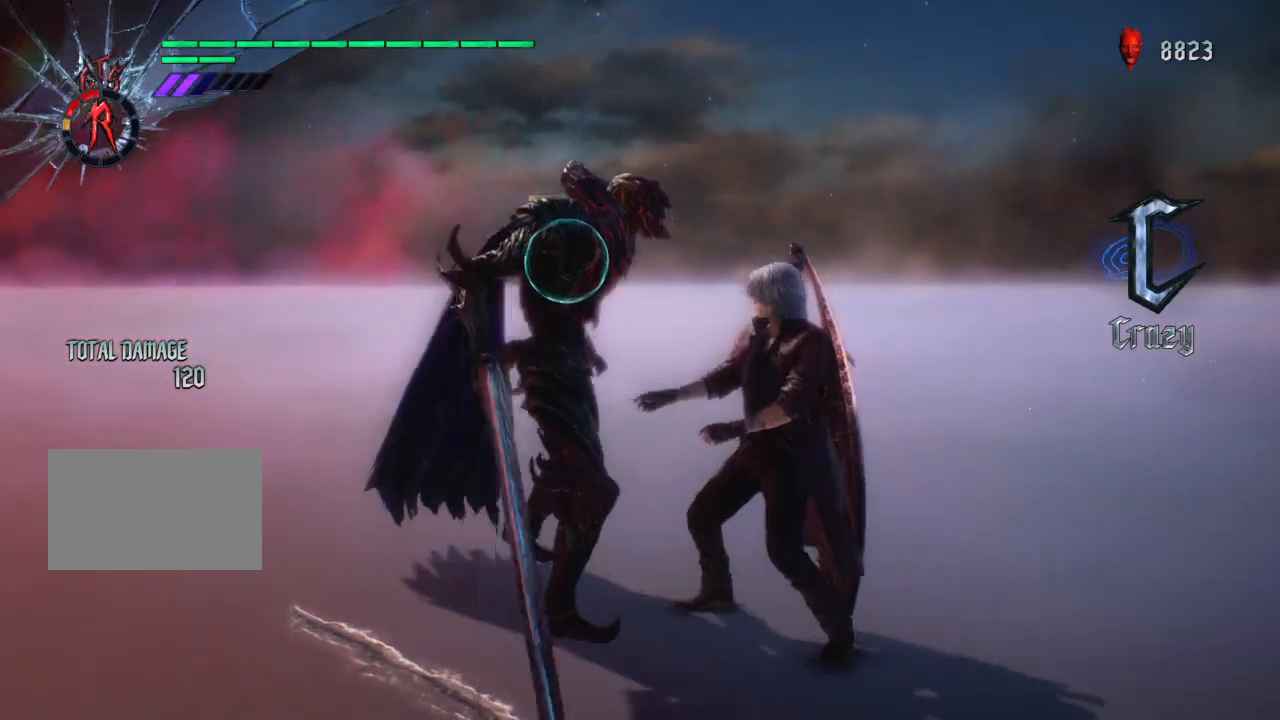
{"buttons": ["R1"], "left_stick": "down", "right_stick": "center", "events": []}
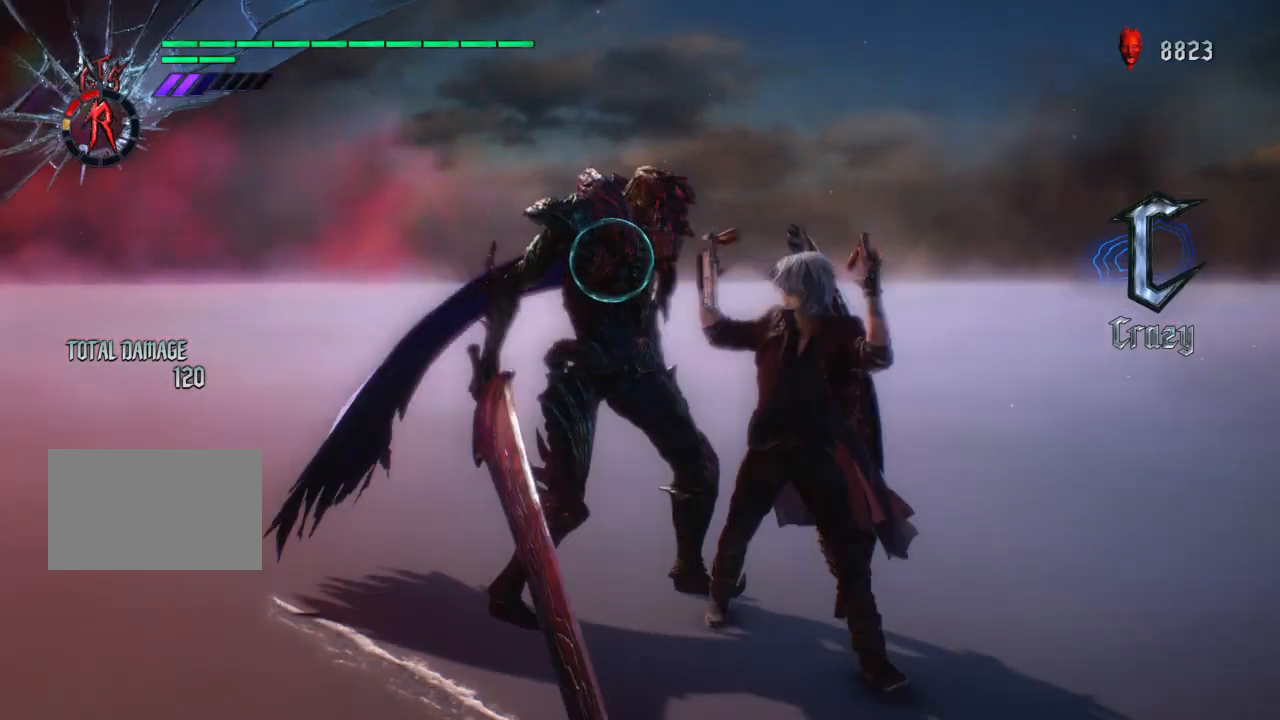
{"buttons": ["R1"], "left_stick": "down", "right_stick": "center", "events": []}
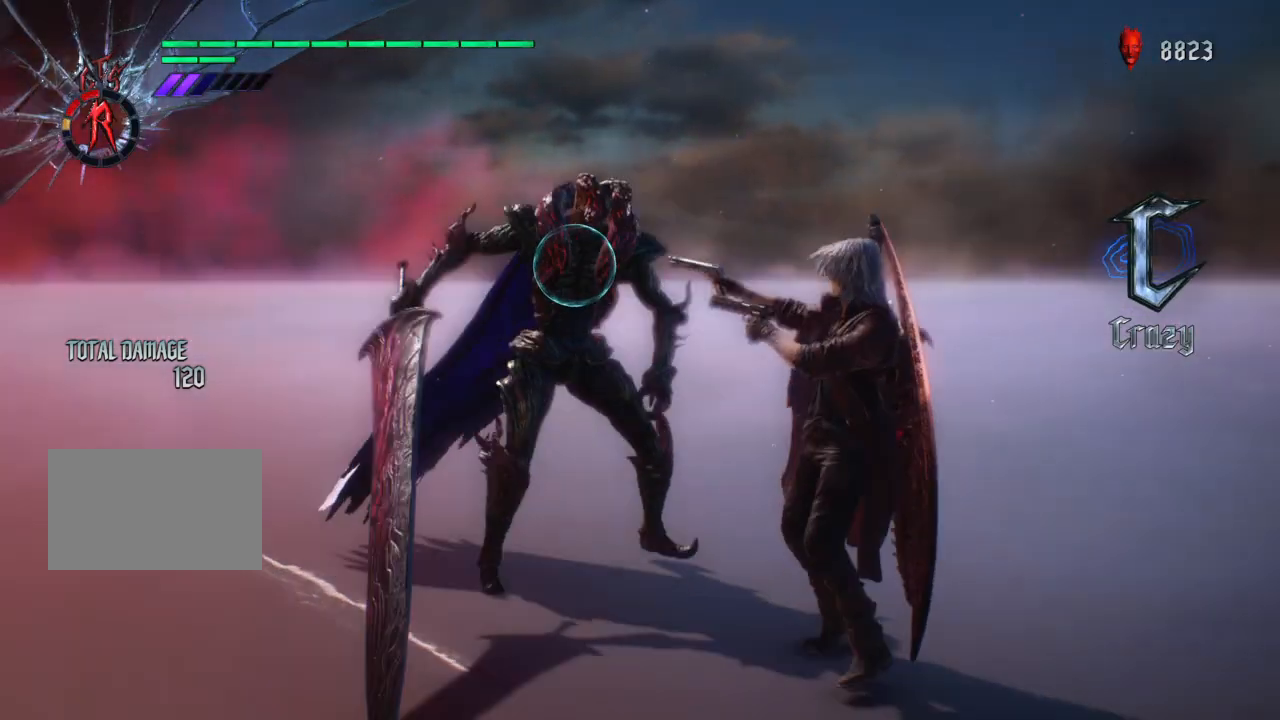
{"buttons": ["R1"], "left_stick": "center", "right_stick": "center", "events": [[434, "left_stick", "center"]]}
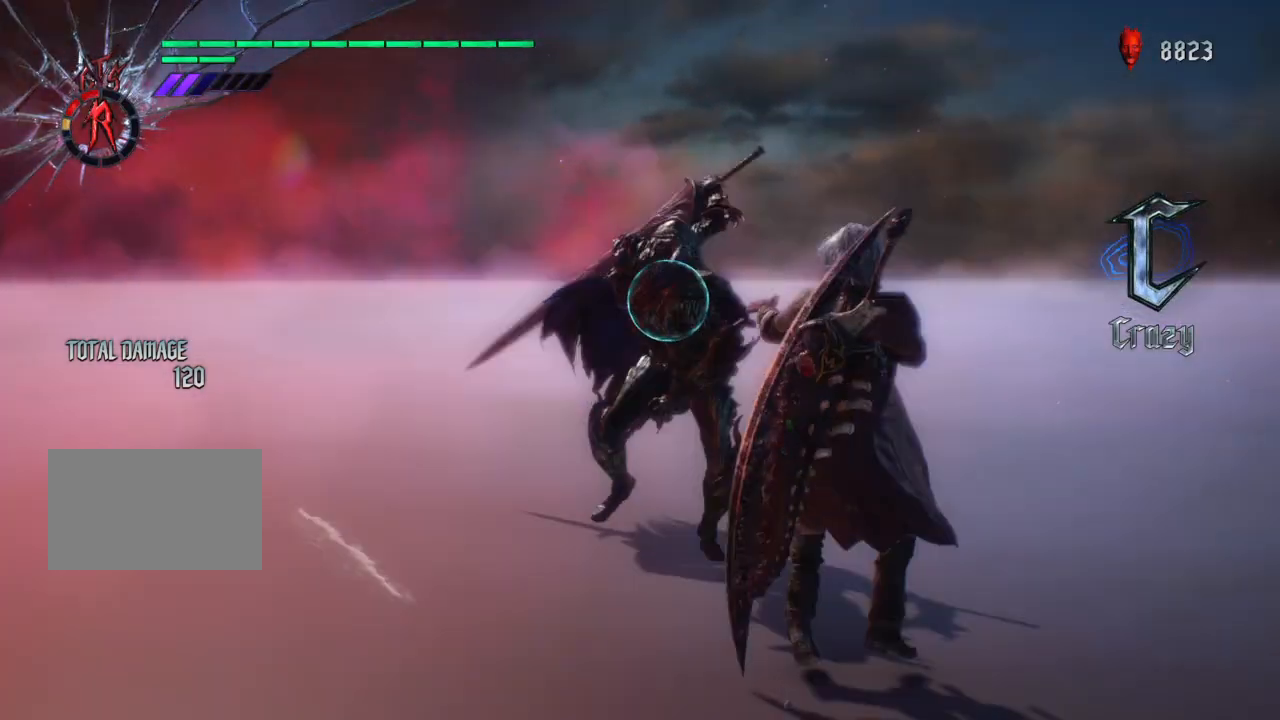
{"buttons": ["CIRCLE", "R1"], "left_stick": "center", "right_stick": "center", "events": [[434, "CIRCLE", "down"]]}
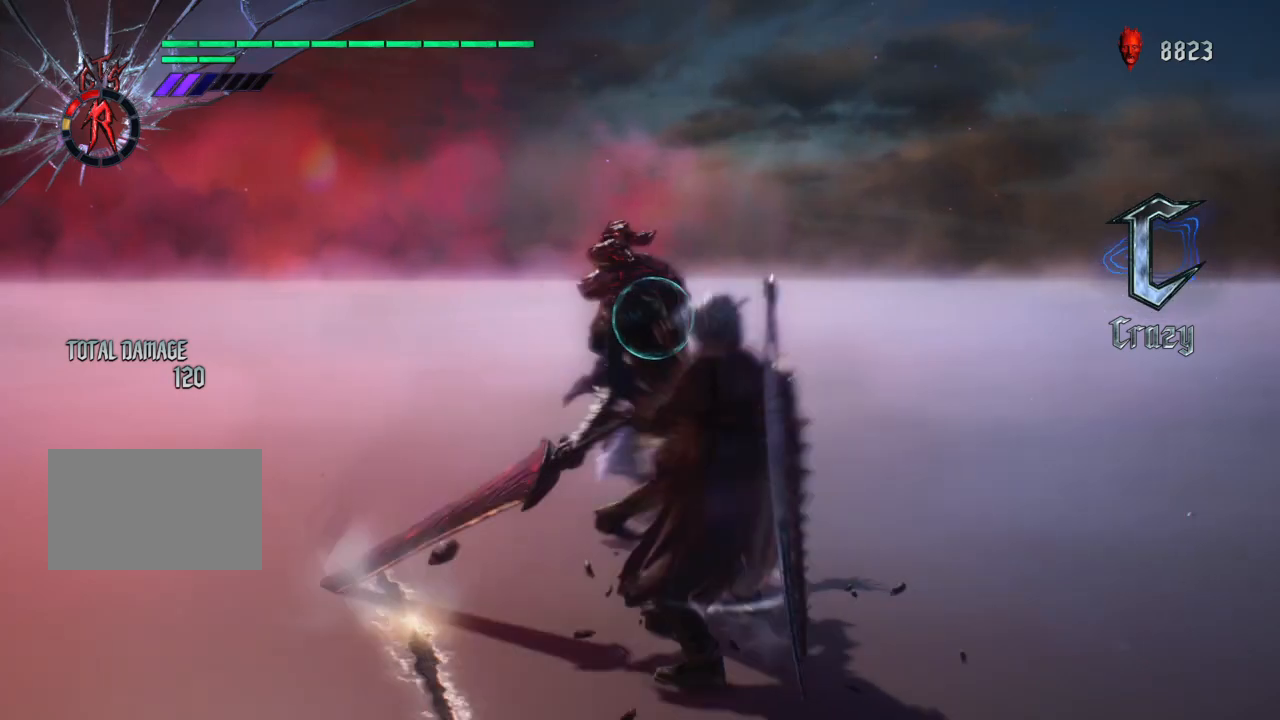
{"buttons": ["CIRCLE", "R1"], "left_stick": "center", "right_stick": "center", "events": []}
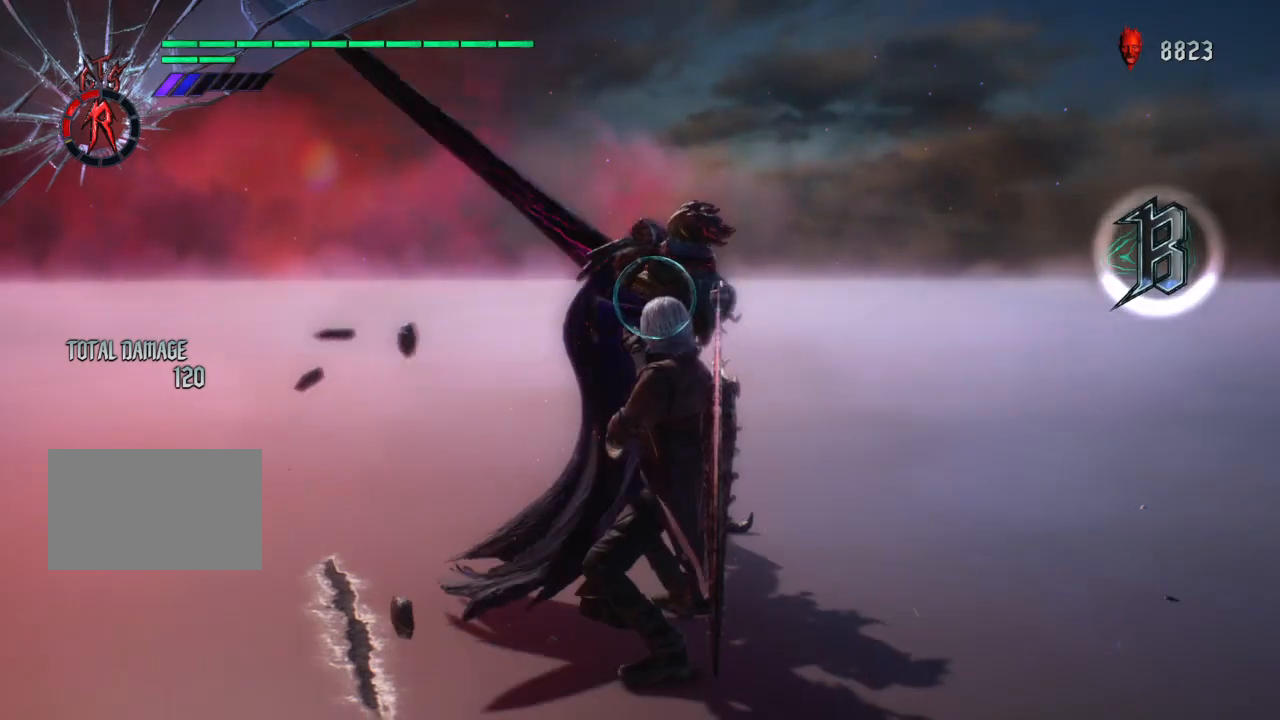
{"buttons": ["R1"], "left_stick": "center", "right_stick": "center", "events": [[33, "CIRCLE", "up"]]}
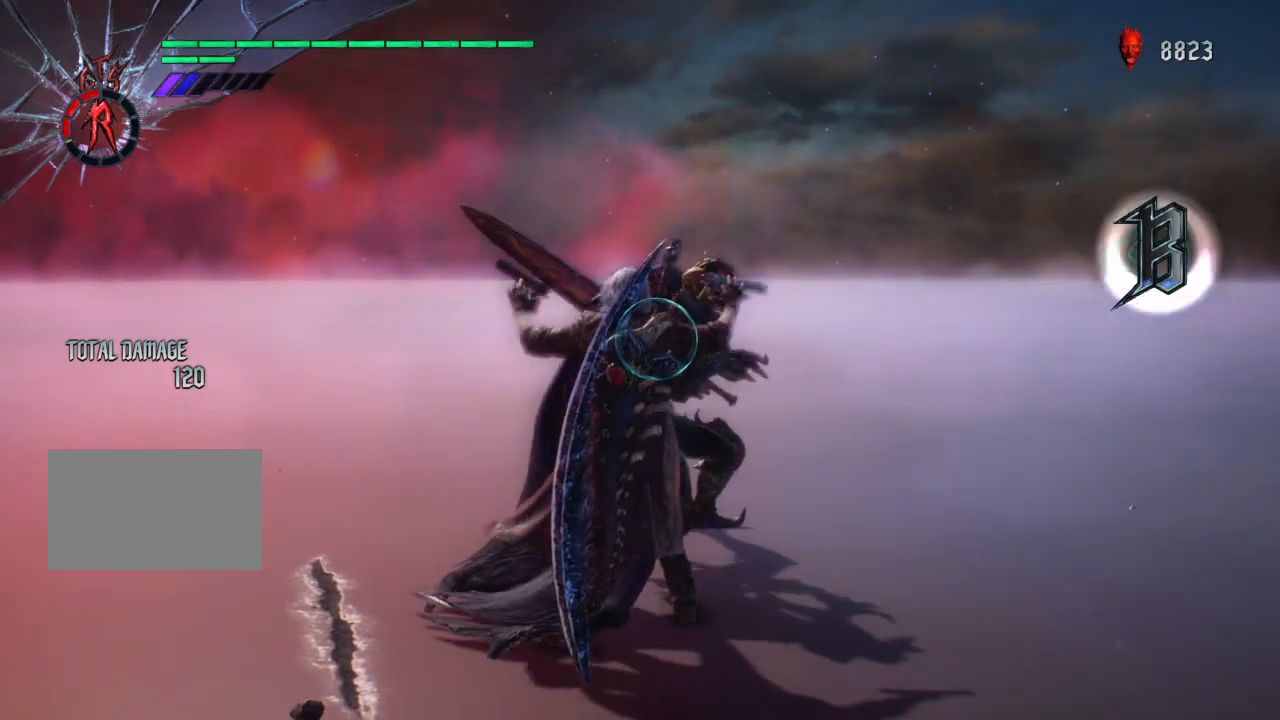
{"buttons": ["CIRCLE", "R1"], "left_stick": "center", "right_stick": "center", "events": [[301, "CIRCLE", "down"]]}
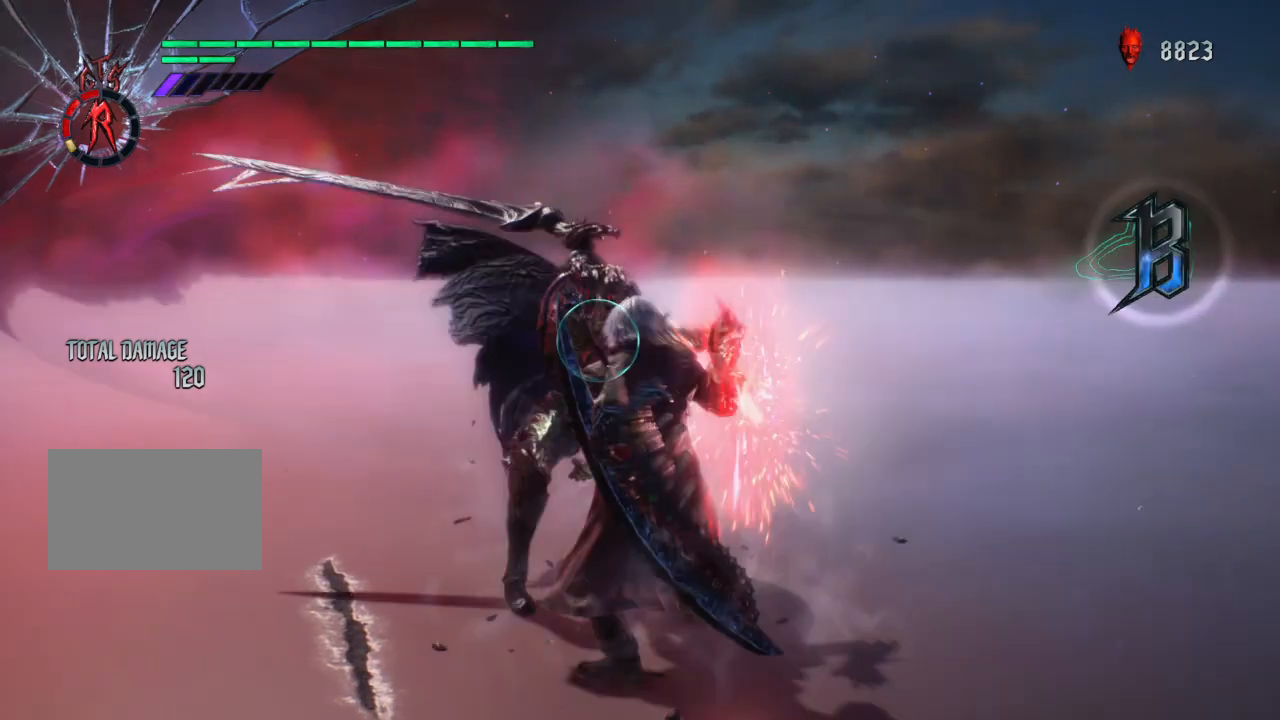
{"buttons": ["R1"], "left_stick": "center", "right_stick": "center", "events": [[434, "CIRCLE", "up"]]}
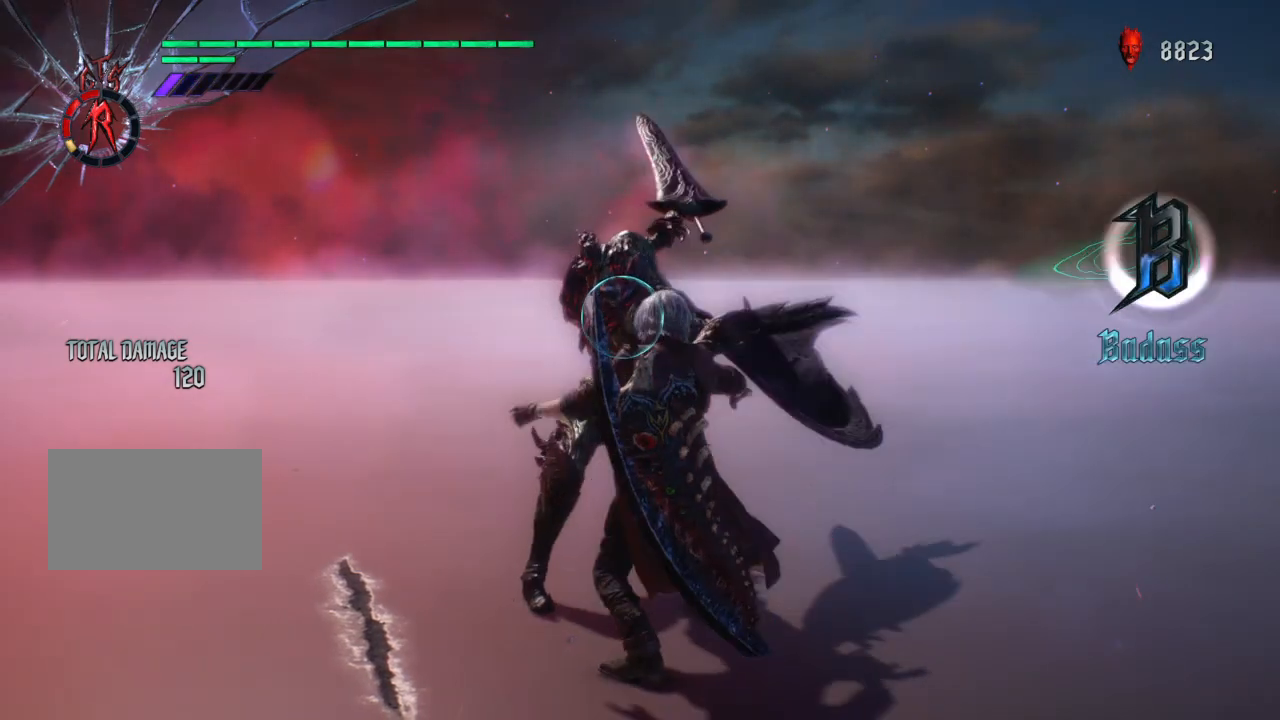
{"buttons": ["R1"], "left_stick": "down", "right_stick": "right", "events": [[233, "left_stick", "down"], [266, "right_stick", "right"]]}
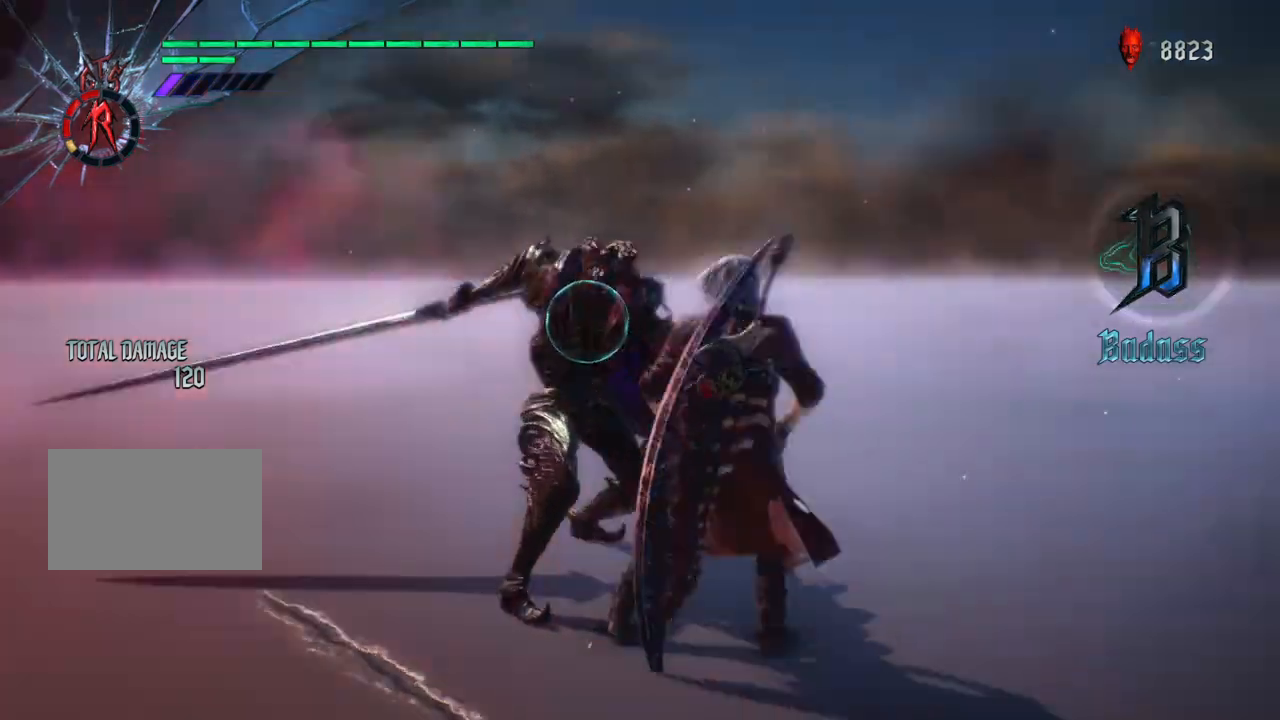
{"buttons": ["R1"], "left_stick": "down", "right_stick": "center", "events": [[334, "right_stick", "center"]]}
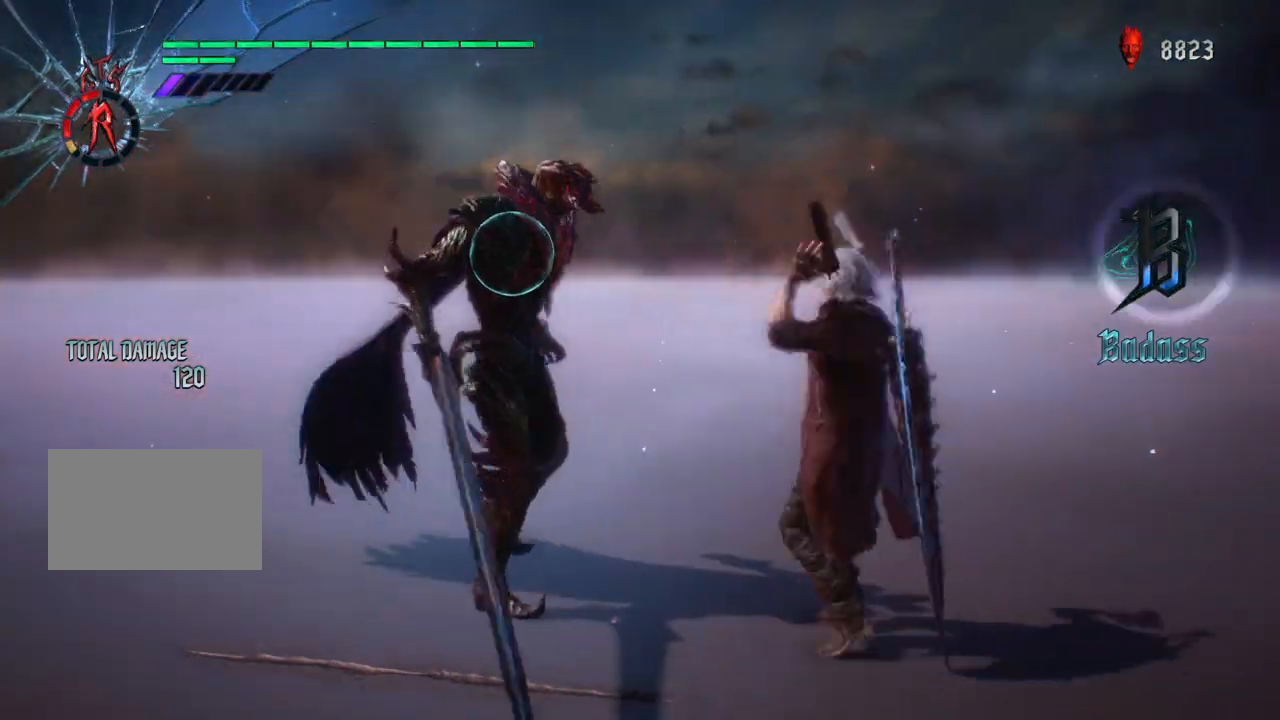
{"buttons": ["R1"], "left_stick": "down", "right_stick": "center", "events": []}
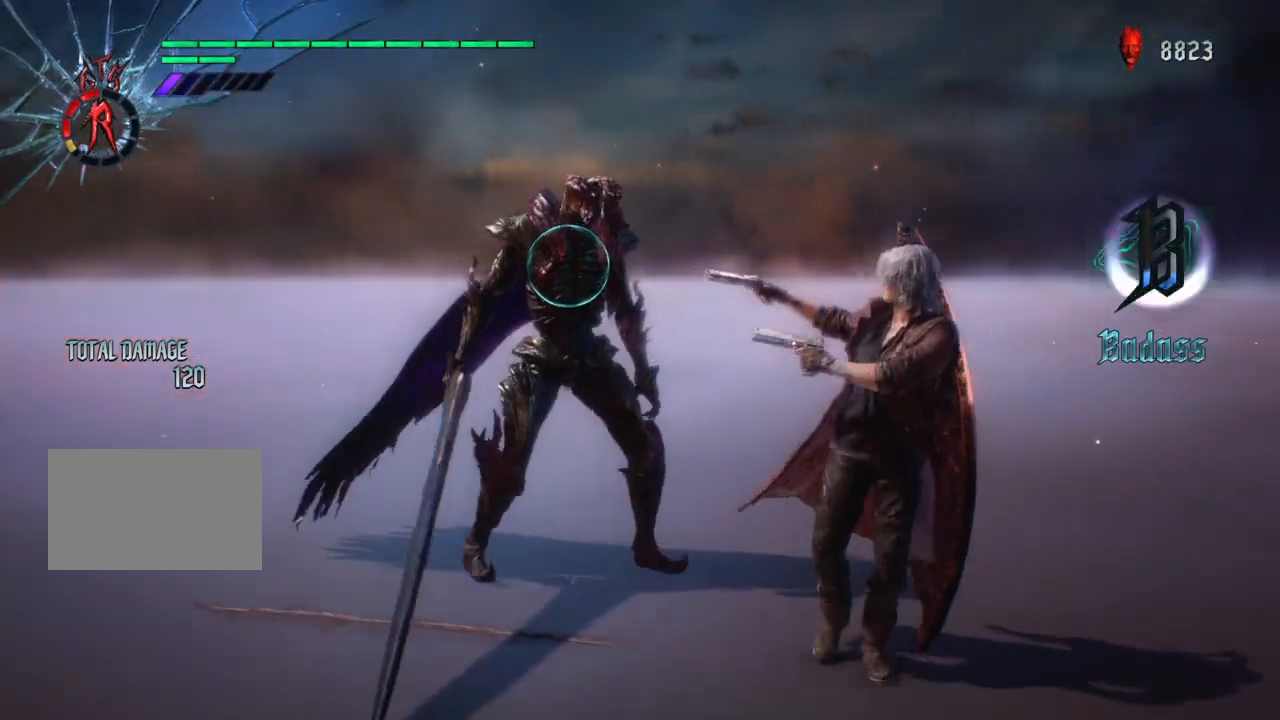
{"buttons": ["R1"], "left_stick": "right", "right_stick": "center", "events": [[200, "left_stick", "right"]]}
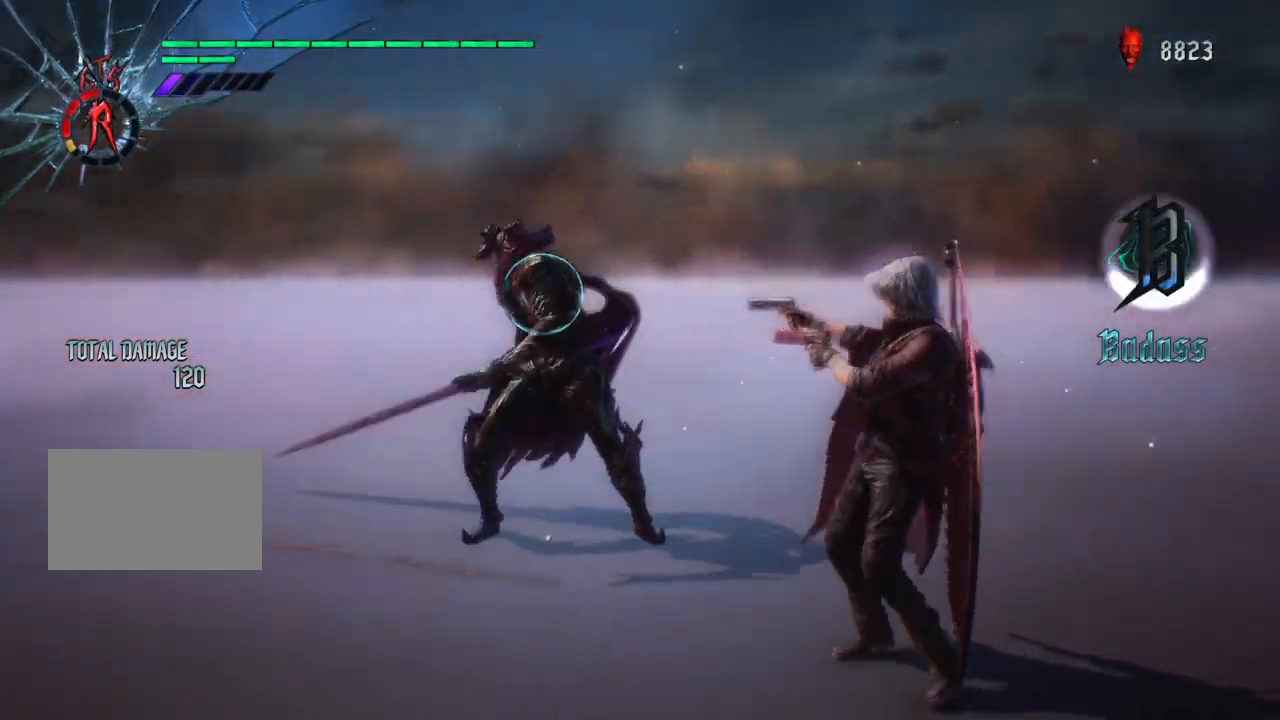
{"buttons": ["R1"], "left_stick": "center", "right_stick": "center", "events": [[266, "left_stick", "center"]]}
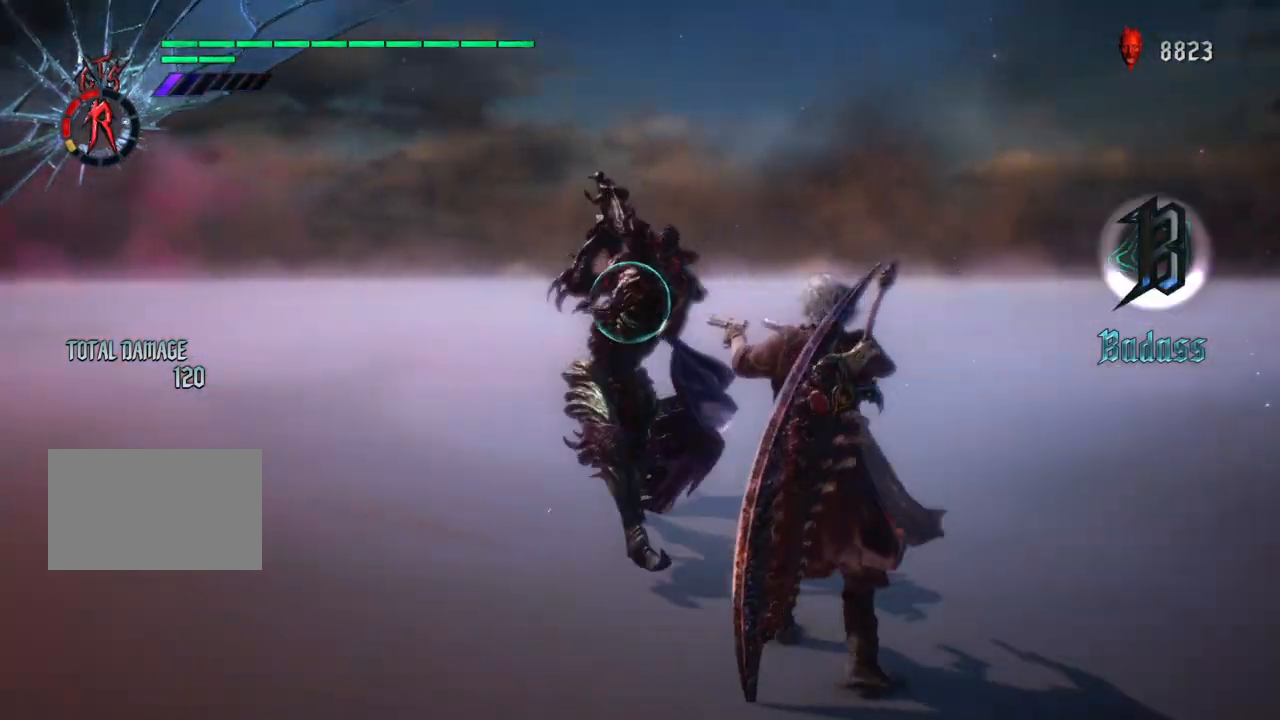
{"buttons": ["CIRCLE", "R1"], "left_stick": "center", "right_stick": "center", "events": [[100, "CIRCLE", "down"]]}
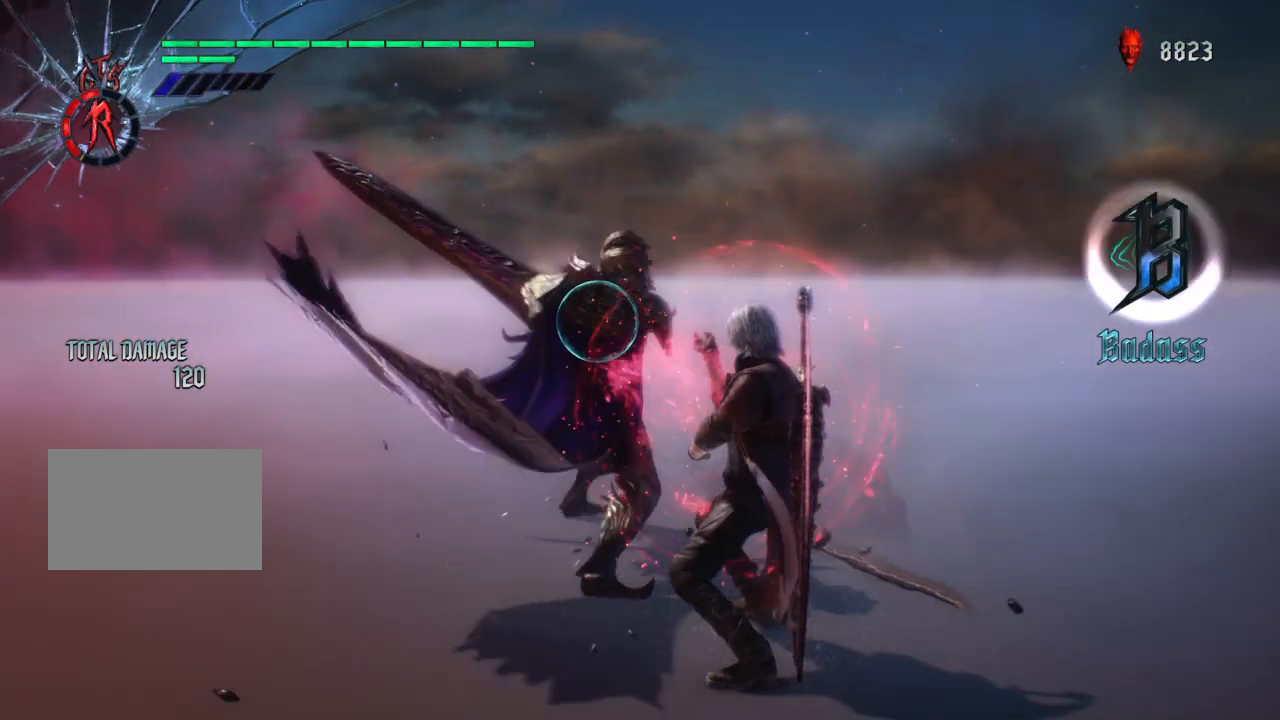
{"buttons": ["R1"], "left_stick": "center", "right_stick": "center", "events": [[234, "CIRCLE", "up"]]}
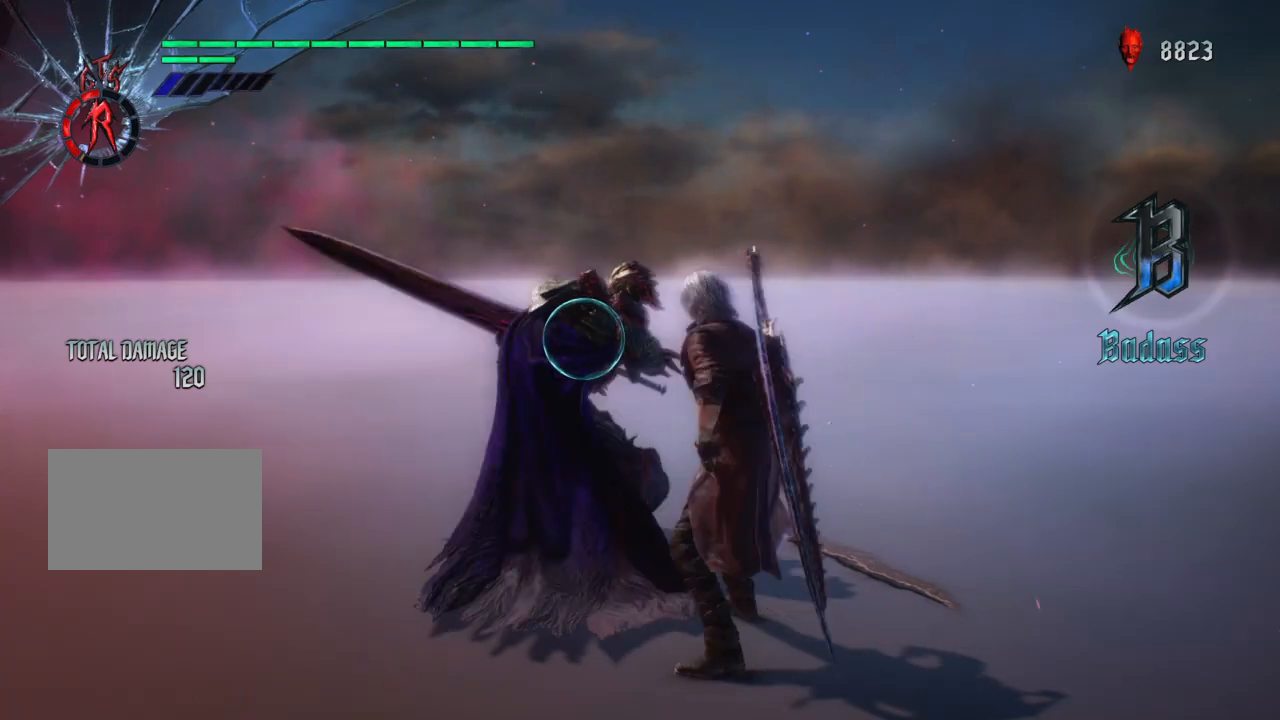
{"buttons": ["CIRCLE", "R1"], "left_stick": "center", "right_stick": "center", "events": [[300, "CIRCLE", "down"]]}
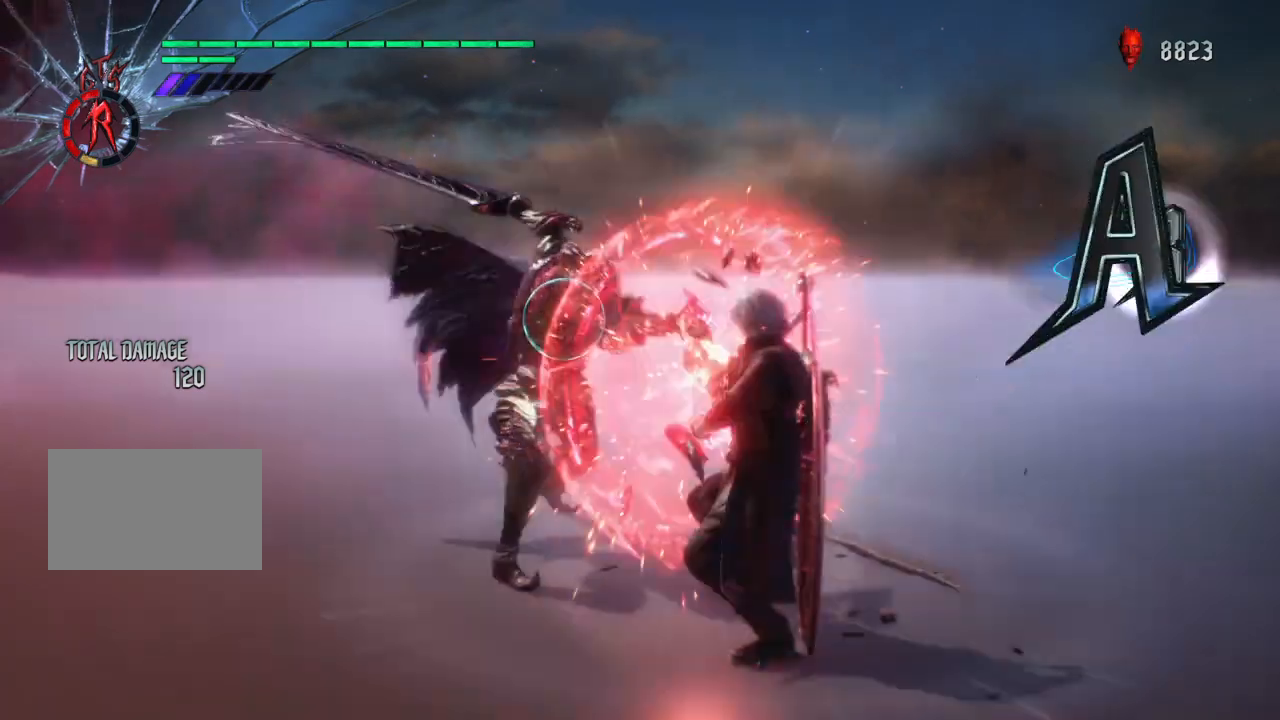
{"buttons": ["R1"], "left_stick": "center", "right_stick": "center", "events": [[333, "CIRCLE", "up"]]}
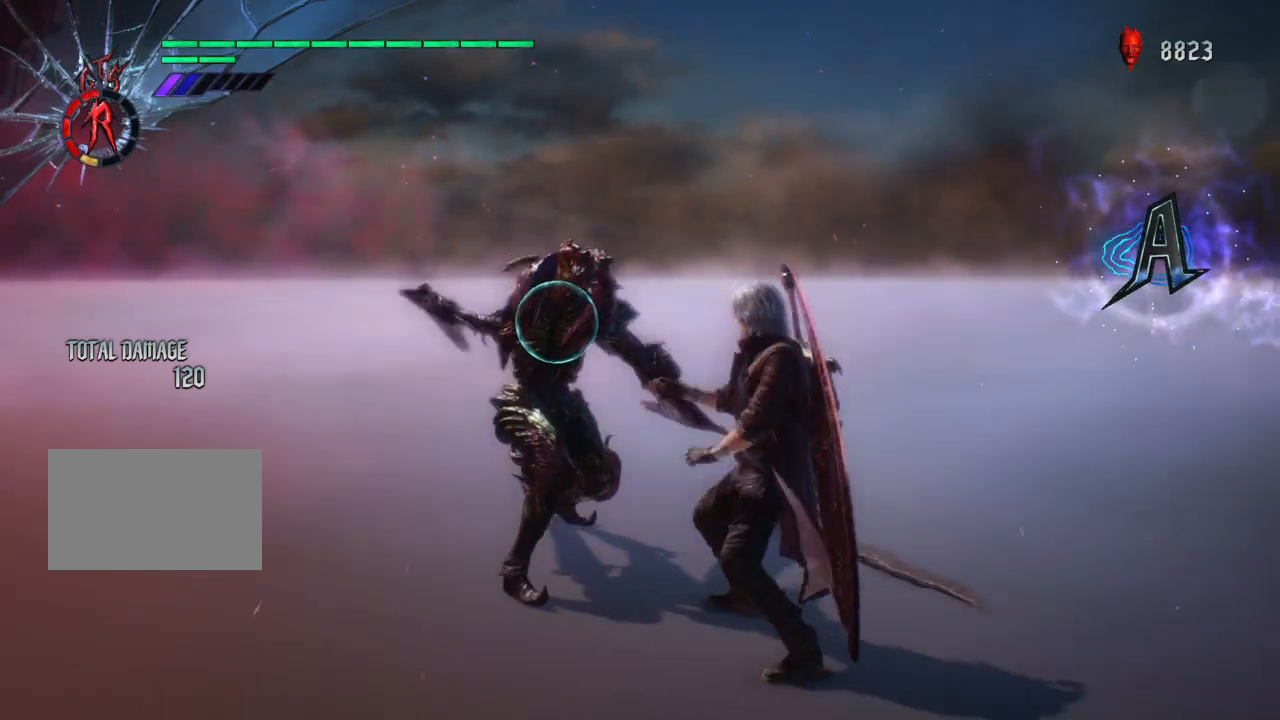
{"buttons": ["R1"], "left_stick": "center", "right_stick": "center", "events": []}
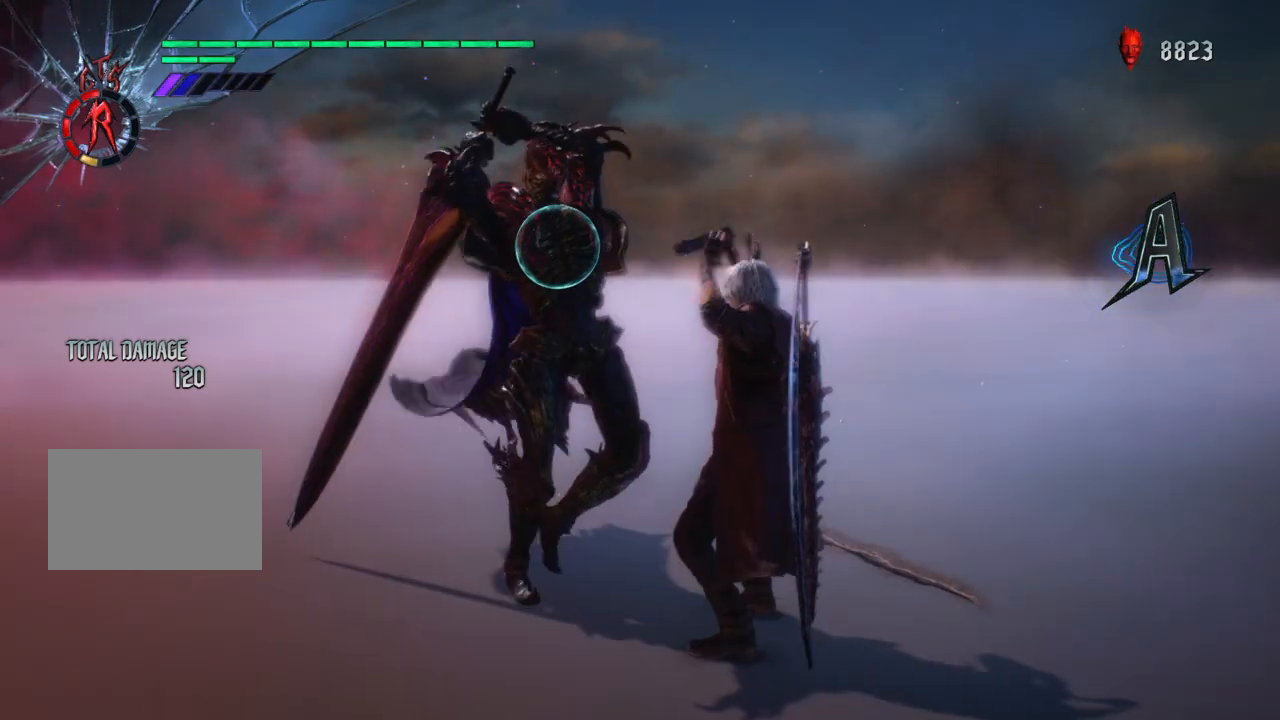
{"buttons": ["CIRCLE", "R1"], "left_stick": "center", "right_stick": "center", "events": [[500, "CIRCLE", "down"]]}
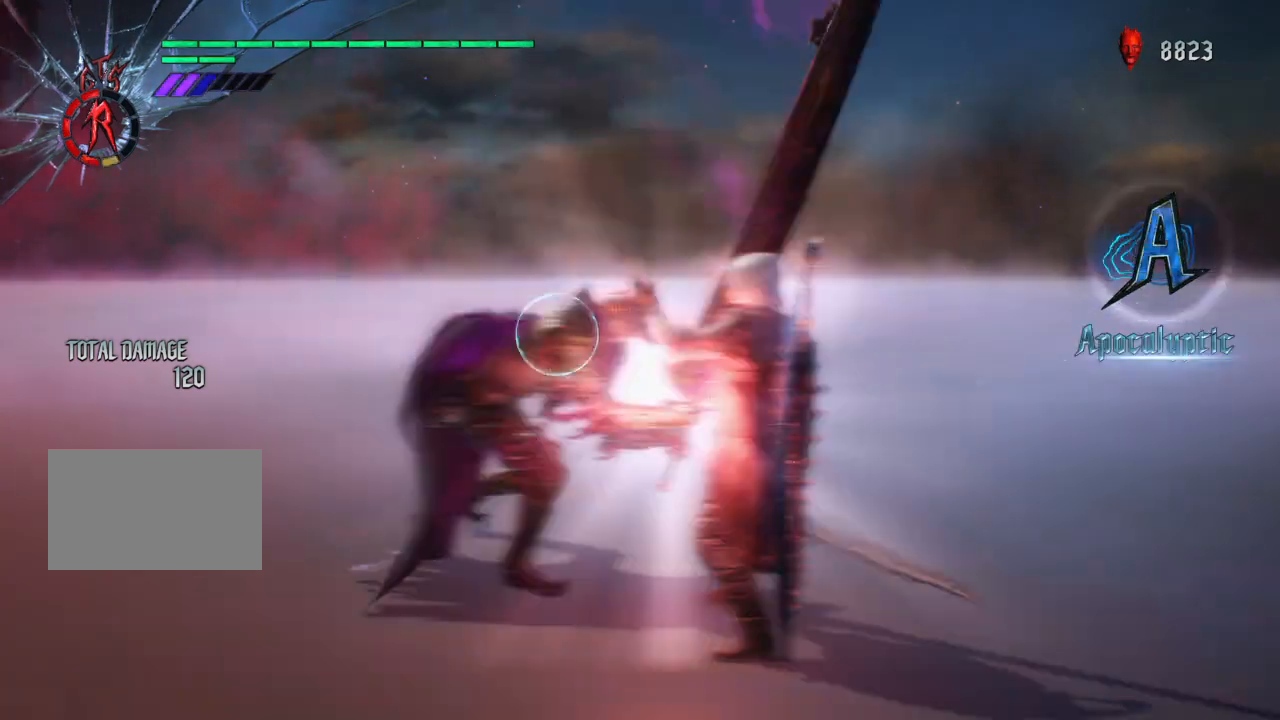
{"buttons": ["CIRCLE", "R1"], "left_stick": "center", "right_stick": "center", "events": []}
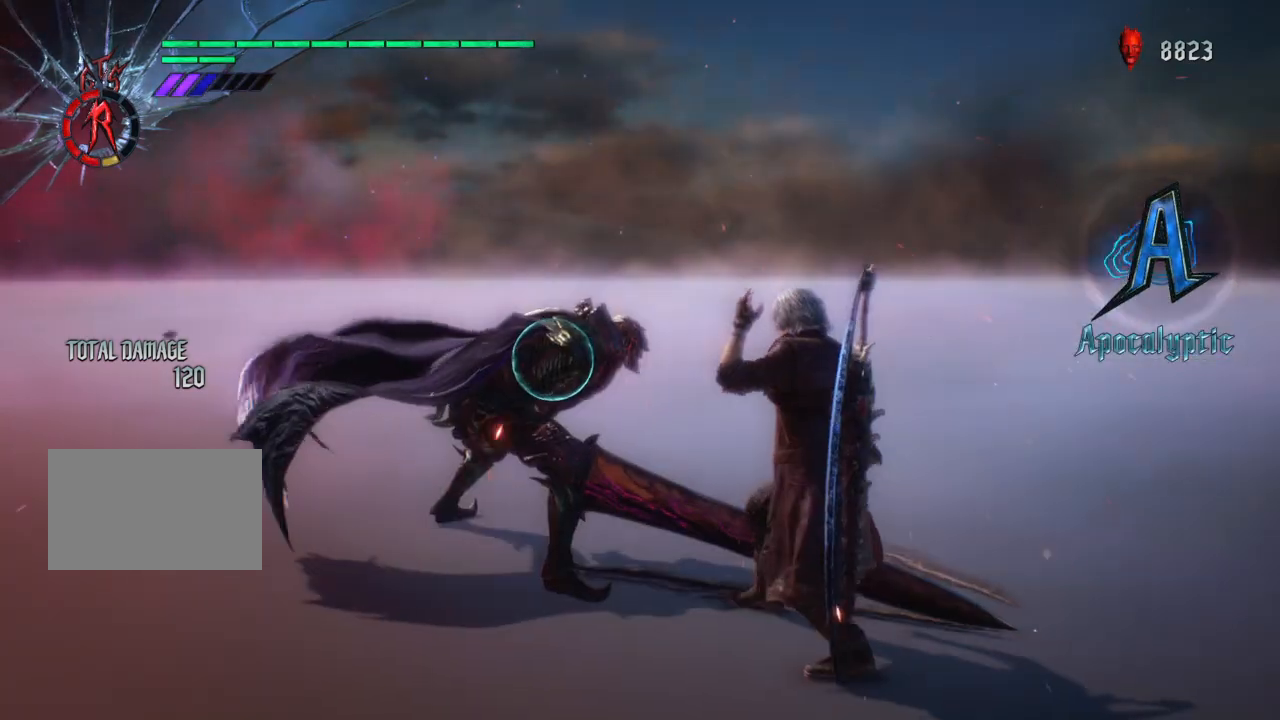
{"buttons": ["R1"], "left_stick": "right", "right_stick": "center", "events": [[166, "CIRCLE", "up"], [367, "left_stick", "right"]]}
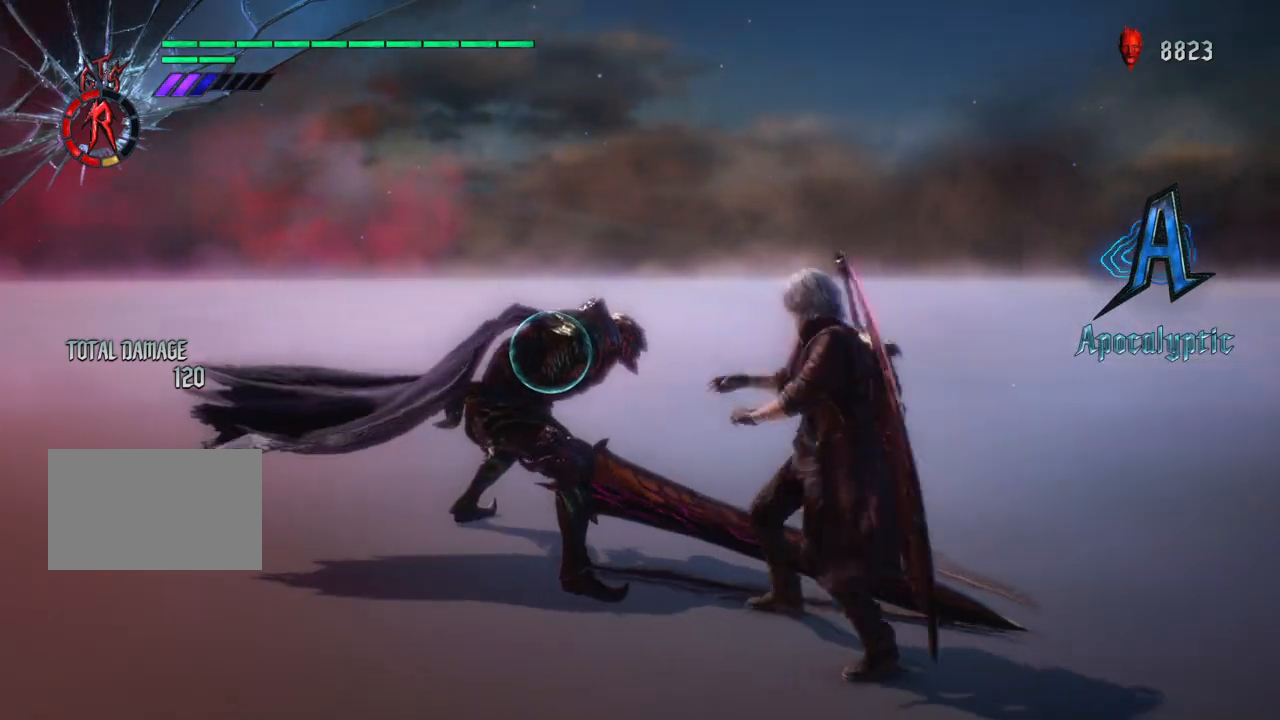
{"buttons": ["R1"], "left_stick": "down", "right_stick": "center", "events": [[33, "left_stick", "down"]]}